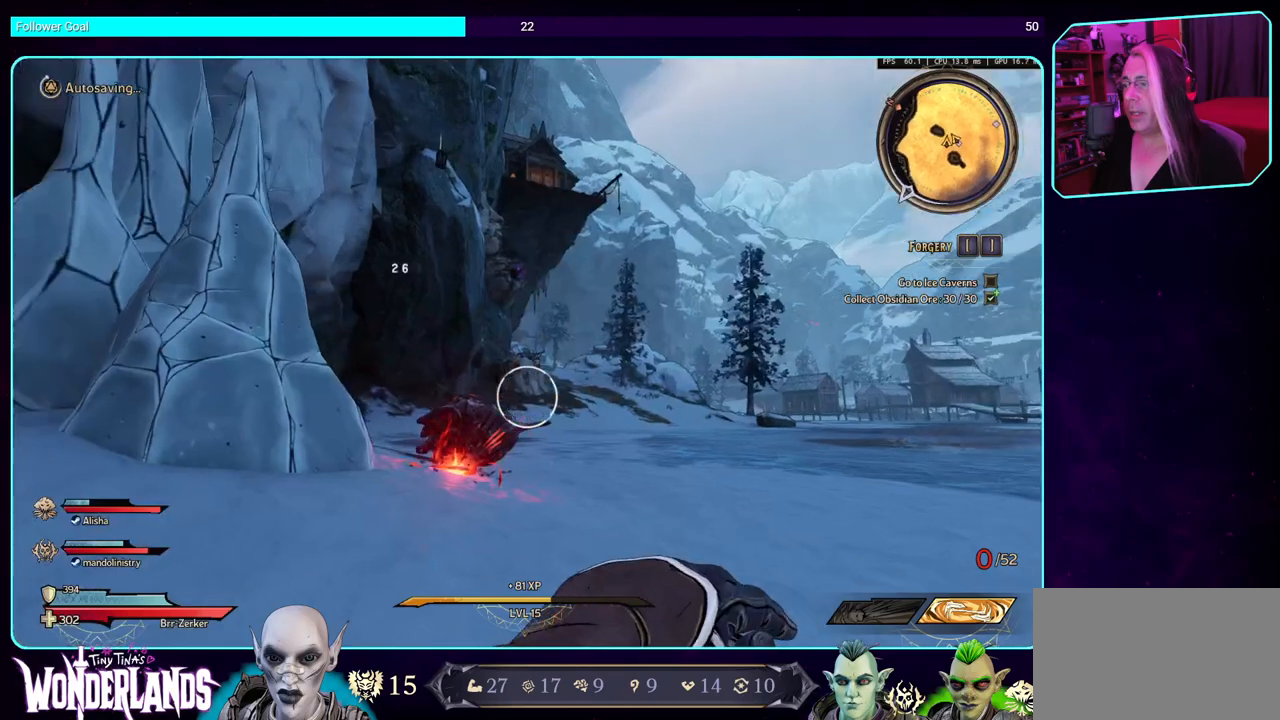
Gameplay with keyboard and mouse; each line is a JSON object with the keys and mouse buttons held at the frame after it. "events" lists presses ("down") and releases ("up") of "a", "ctrl", "d", "e", "q", "s", "shift", "space", "w", "mouse_left", "mouse_wheel", "mouse_right" and "mouse_mb4" between this image and that frame as [ms after this image, input, new state], when the widget could be followed in between. "mouse_left", "mouse_wheel", "mouse_right", "mouse_mb4" = the "left", "wheel", "right", "mb4" buttons of the "mouse" list. No other keys are recorded. "wheel" means that the mouse wheel is clicked or scrolled. Mouse movement is not recorded. Not read: mouse_mb5.
{"keys": ["a", "w"], "mouse": [], "events": [[233, "d", "up"], [300, "a", "down"]]}
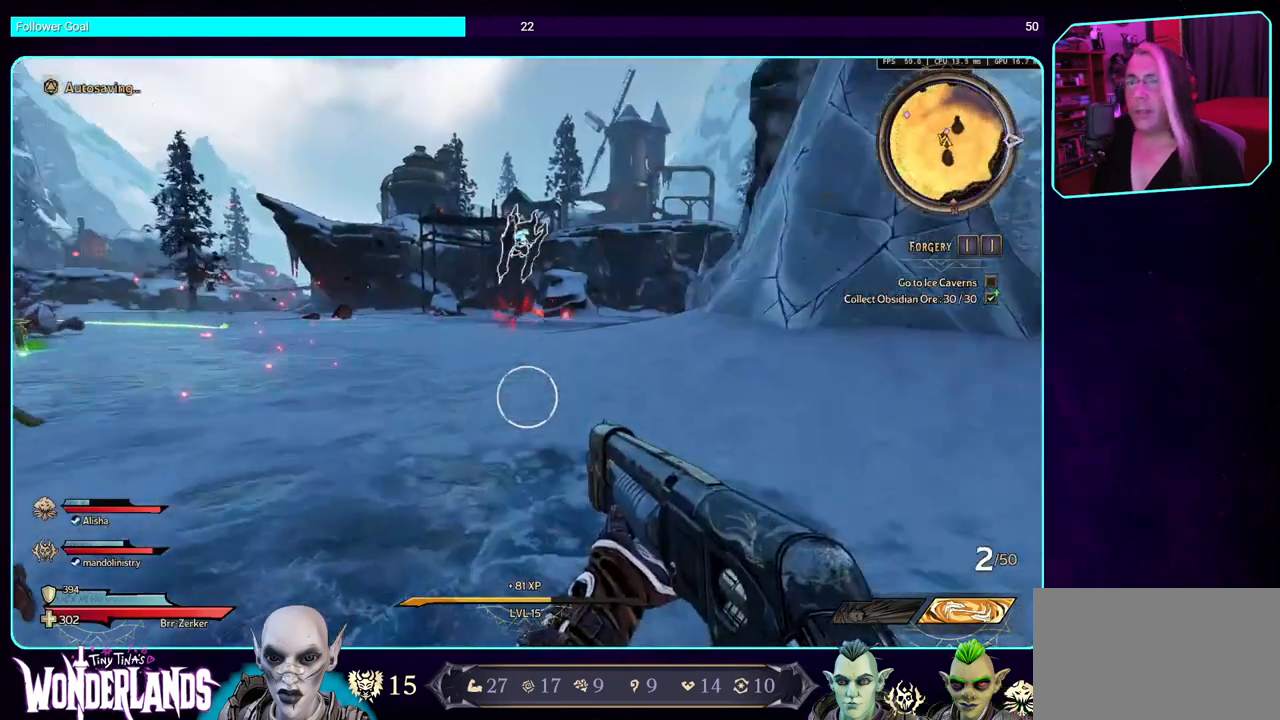
{"keys": ["w"], "mouse": [], "events": [[150, "a", "up"], [283, "shift", "down"], [416, "shift", "up"]]}
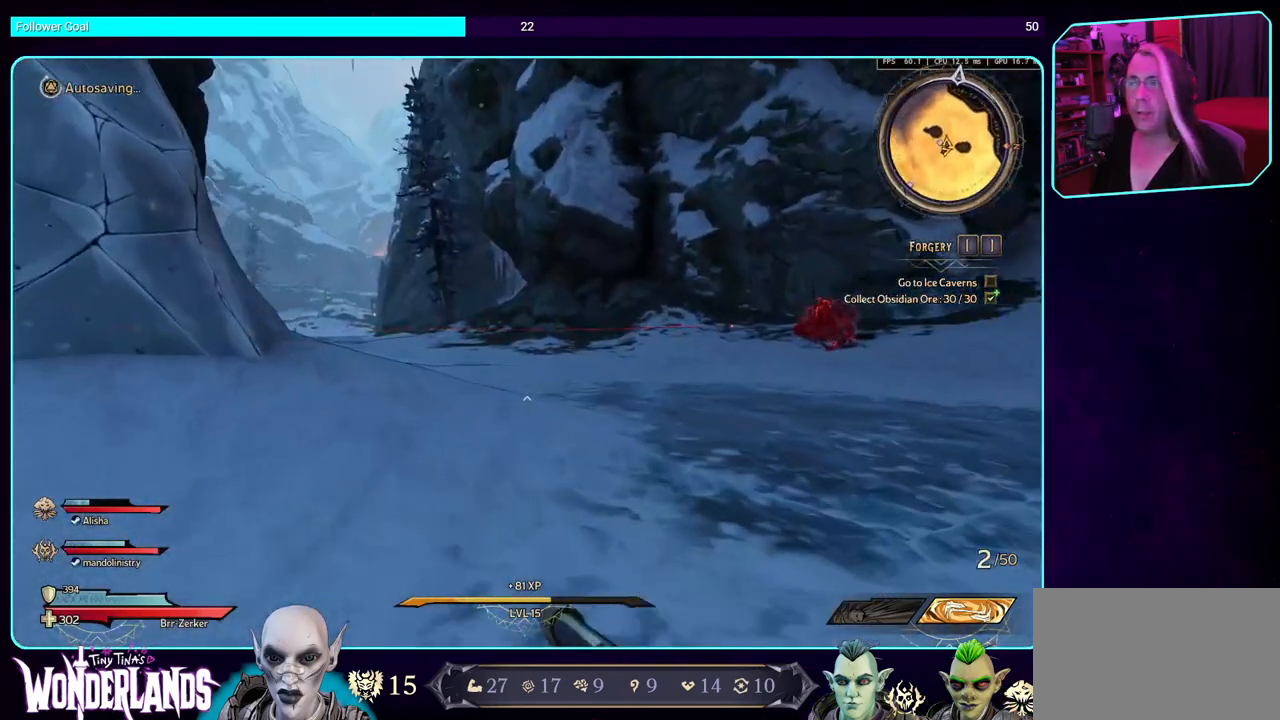
{"keys": ["w"], "mouse": [], "events": []}
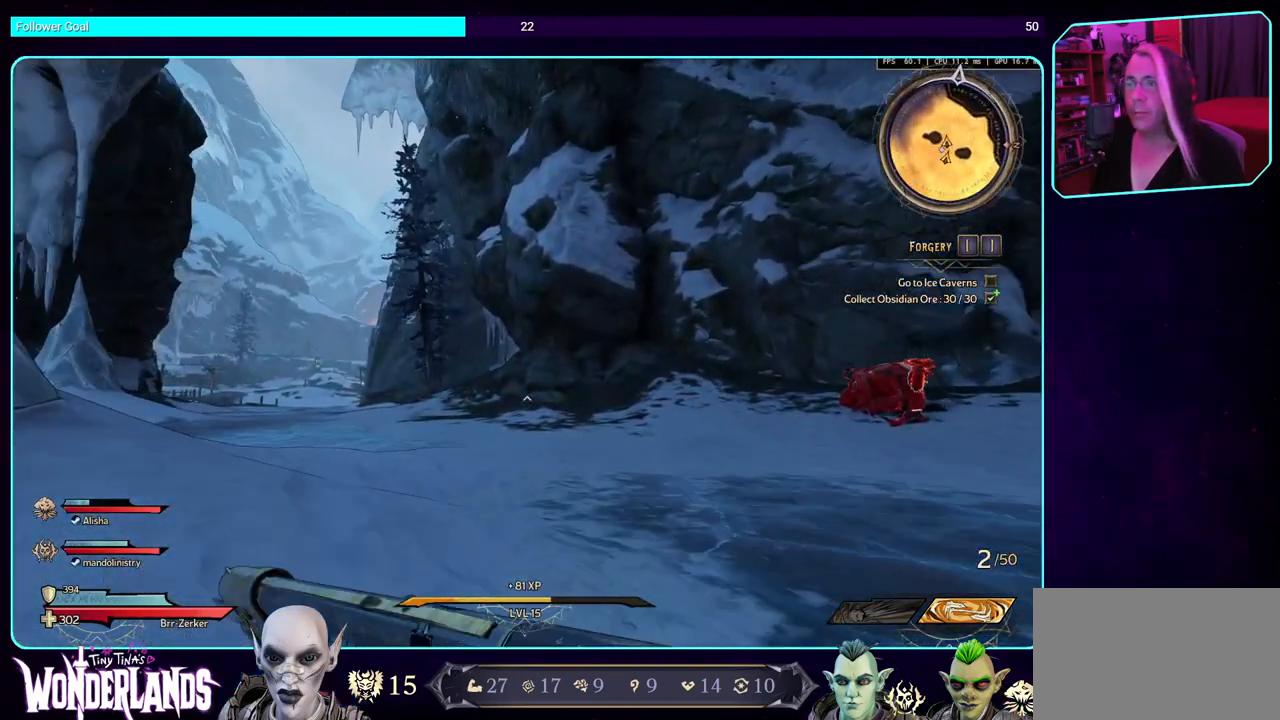
{"keys": ["w"], "mouse": [], "events": []}
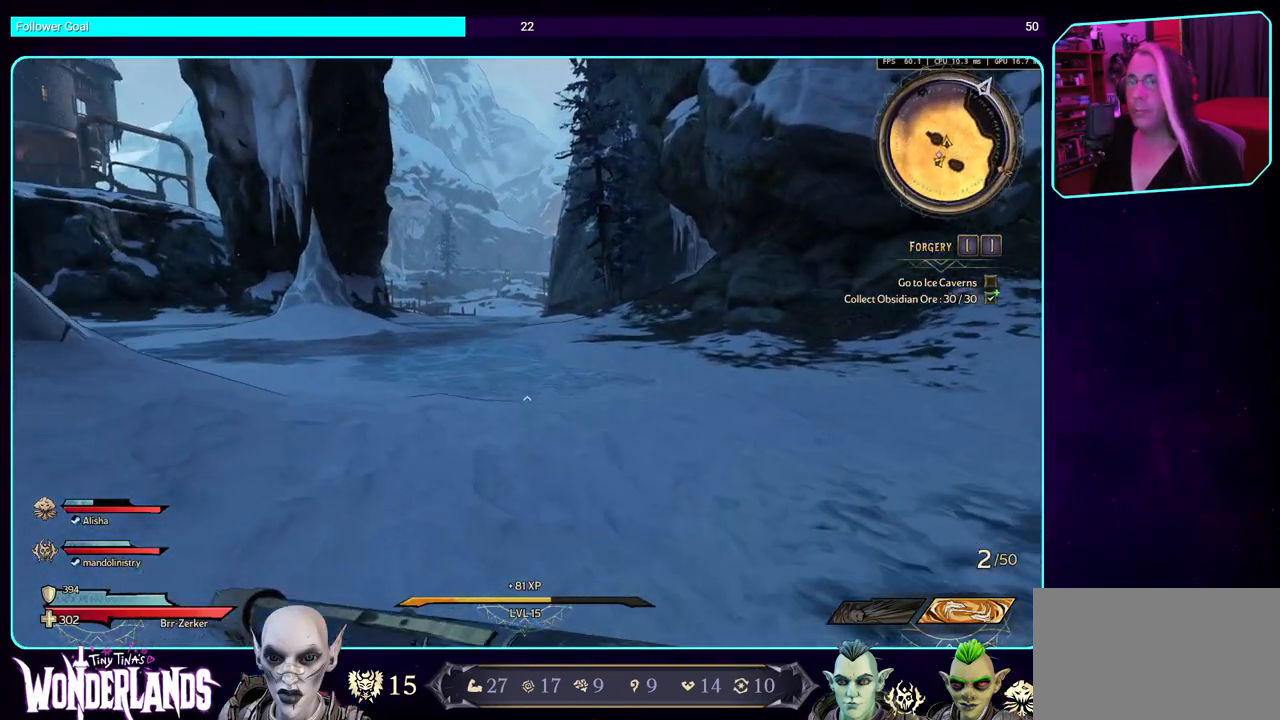
{"keys": ["w"], "mouse": [], "events": []}
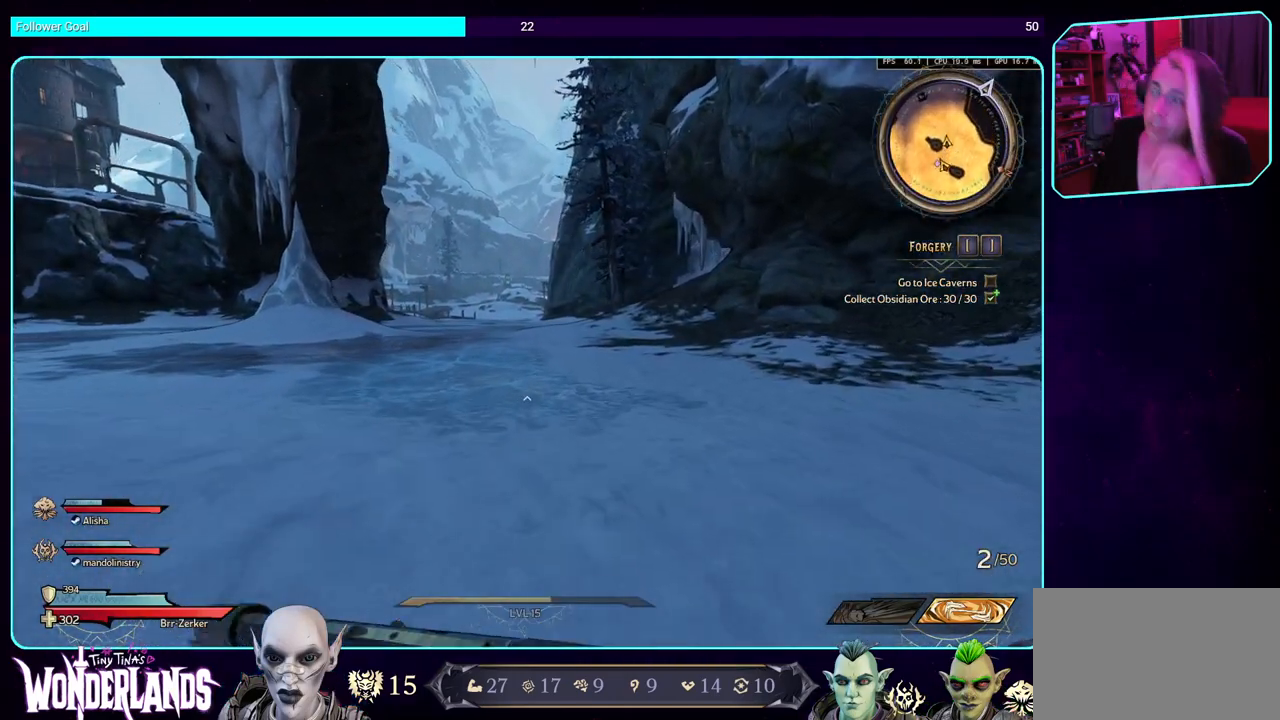
{"keys": ["w"], "mouse": [], "events": []}
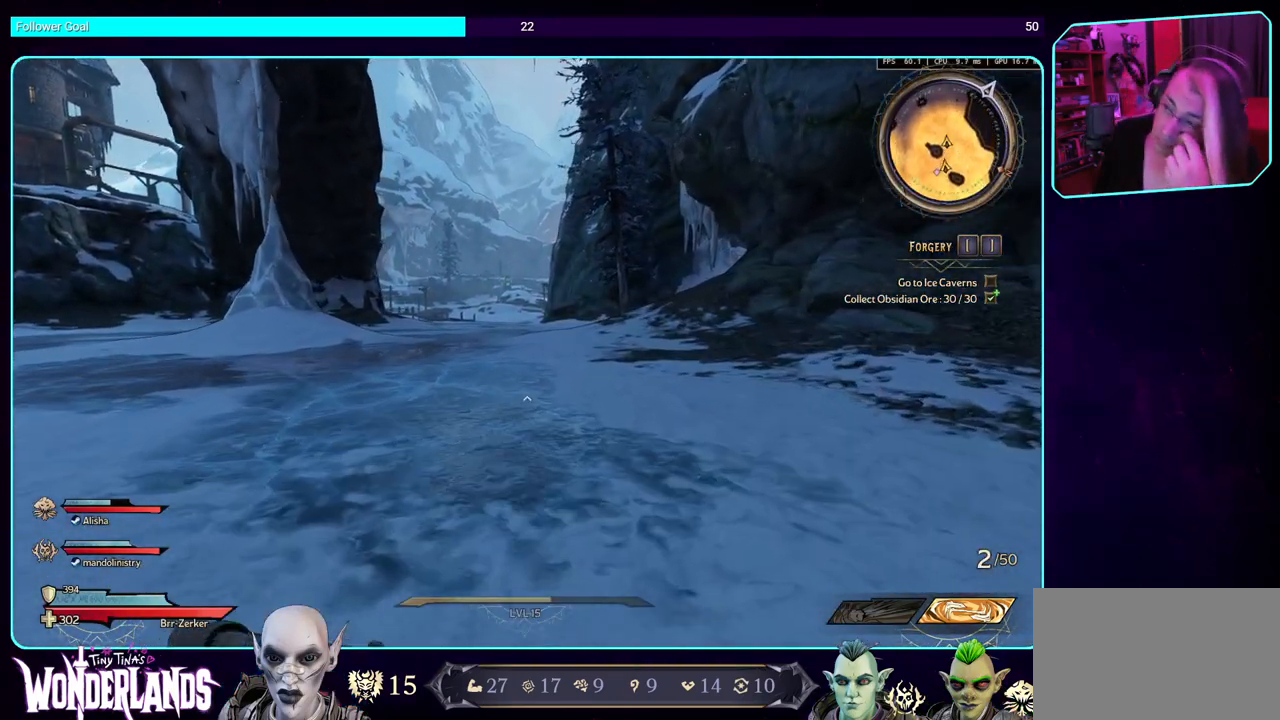
{"keys": [], "mouse": [], "events": [[66, "w", "up"]]}
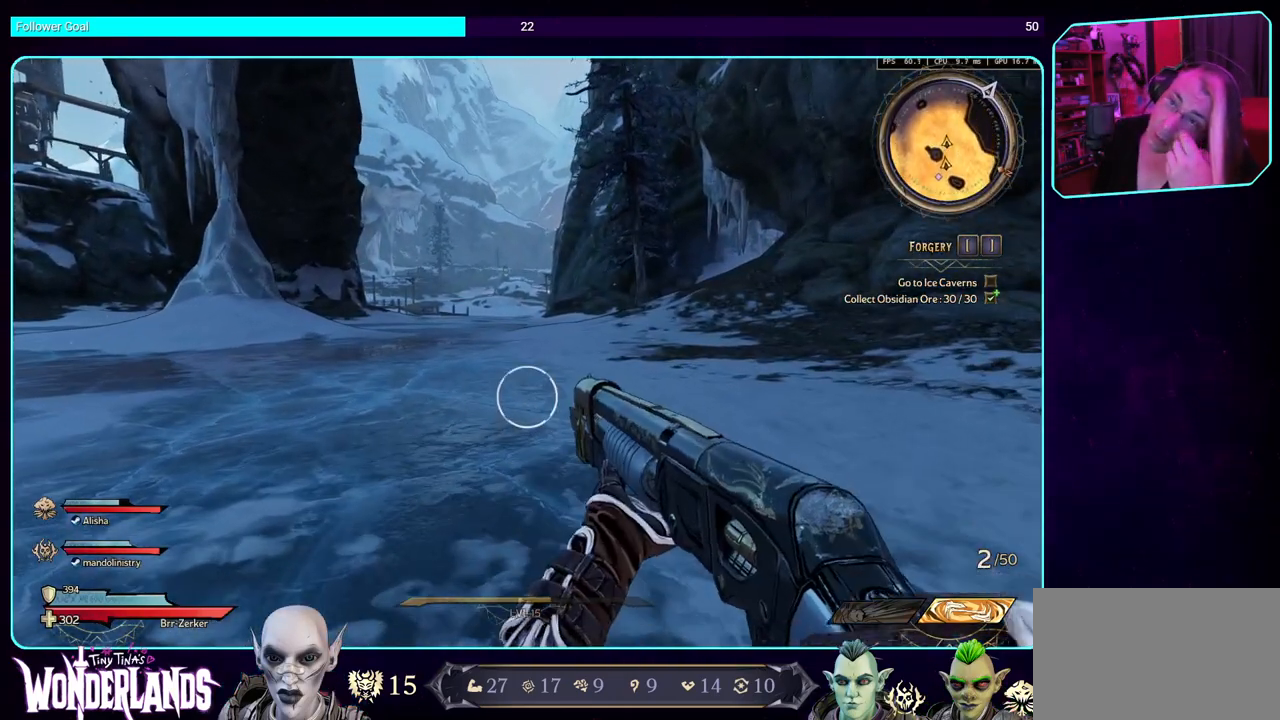
{"keys": [], "mouse": [], "events": []}
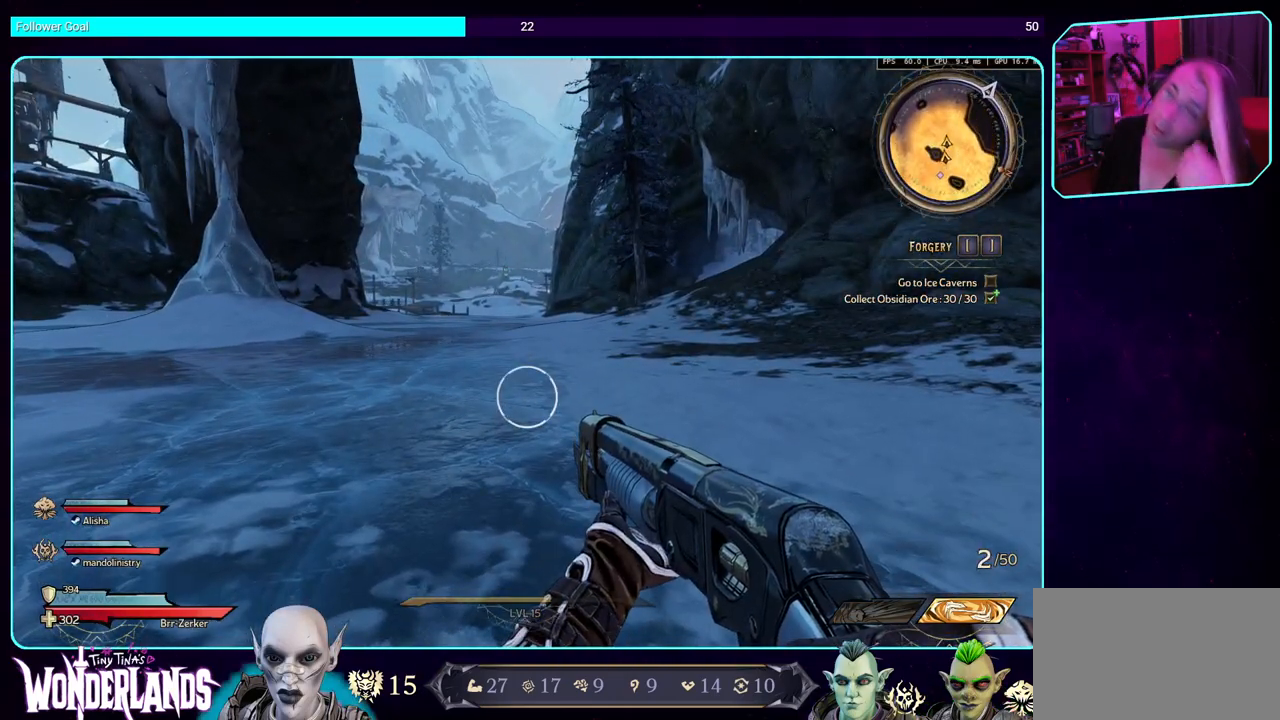
{"keys": [], "mouse": [], "events": []}
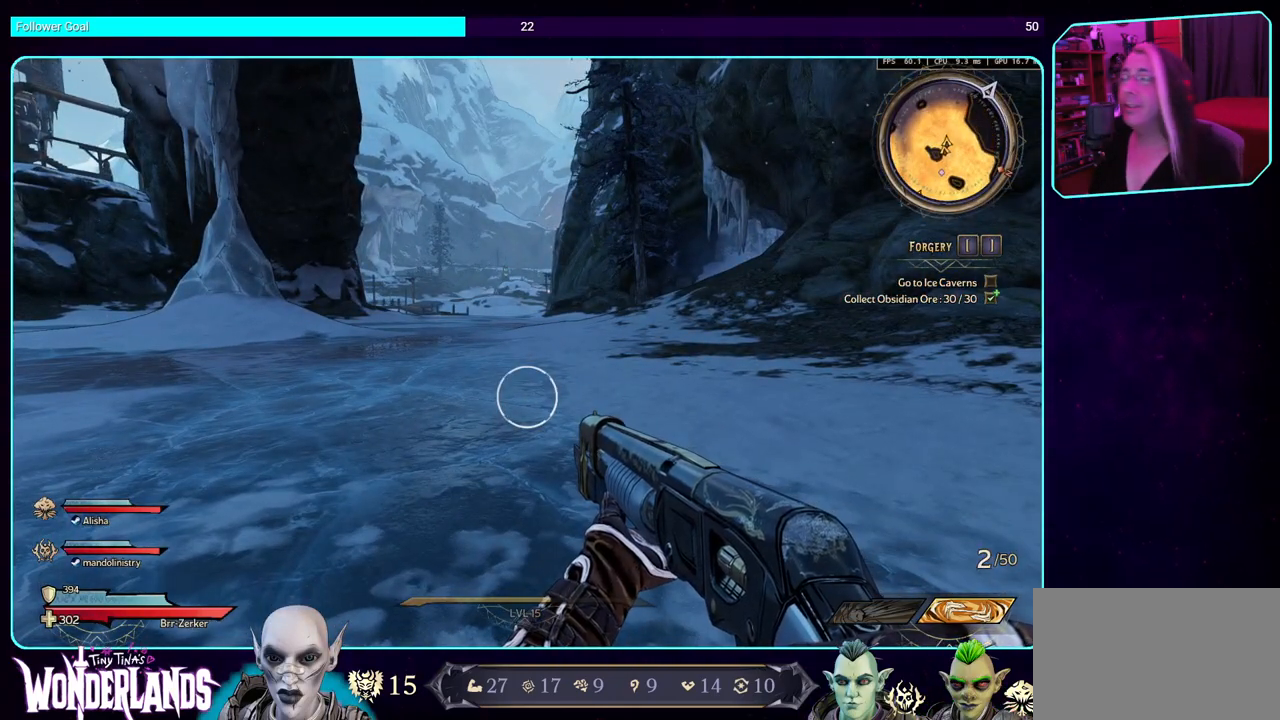
{"keys": [], "mouse": [], "events": []}
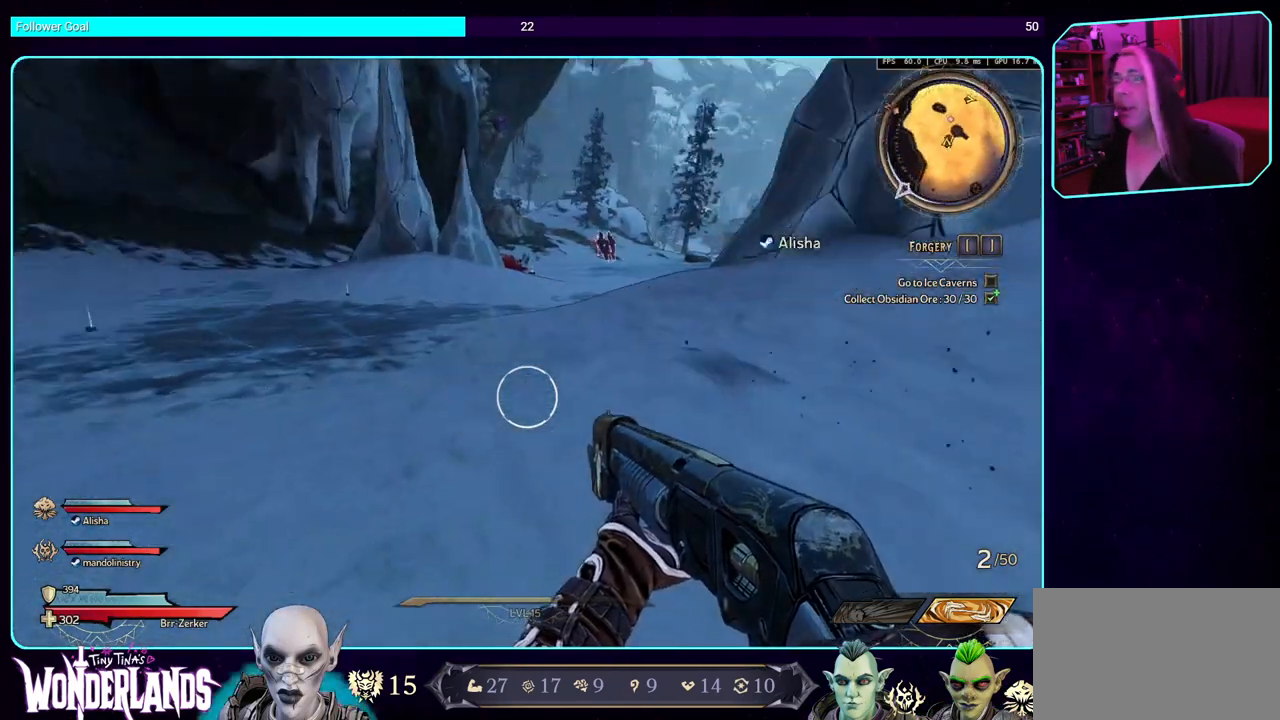
{"keys": [], "mouse": [], "events": []}
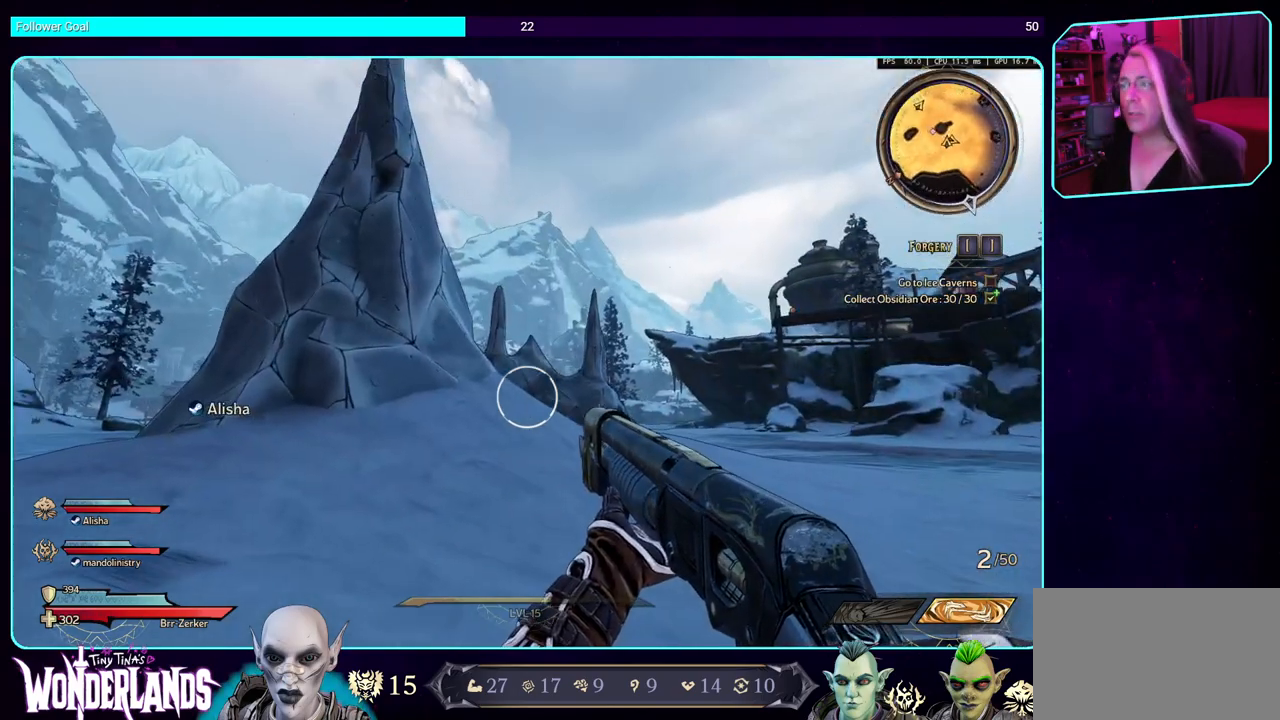
{"keys": [], "mouse": [], "events": []}
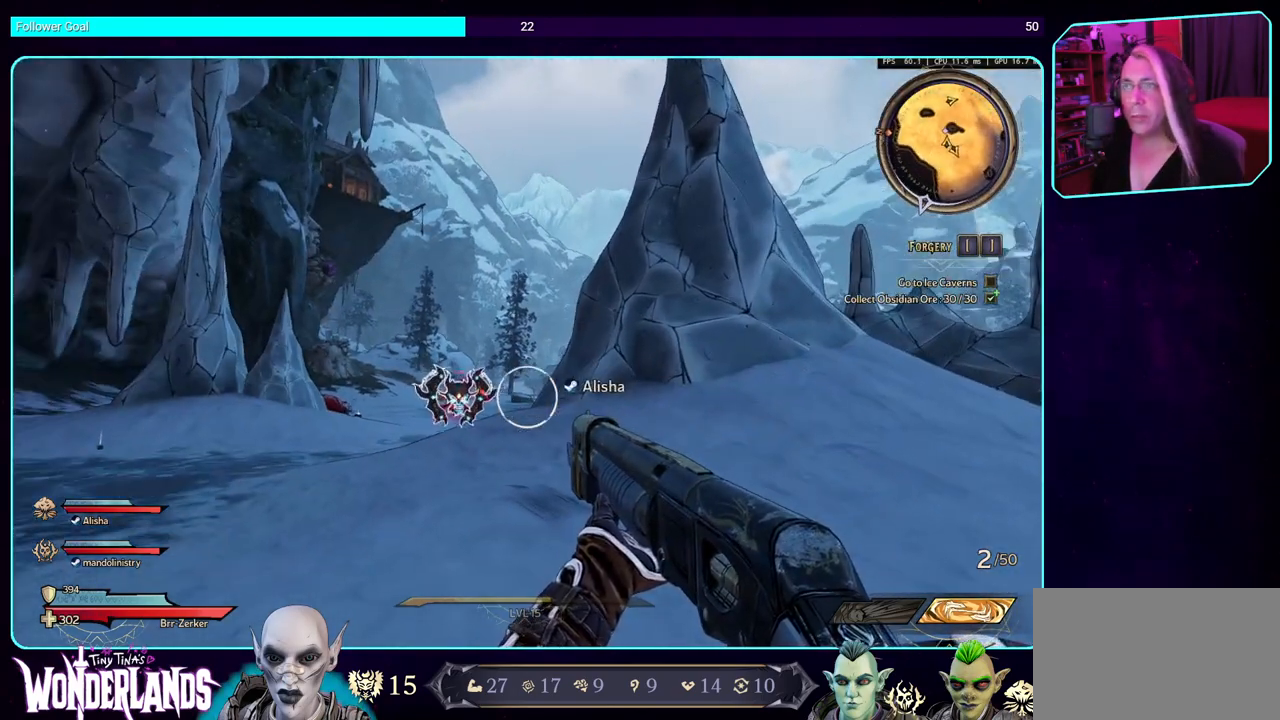
{"keys": ["a"], "mouse": [], "events": [[466, "a", "down"]]}
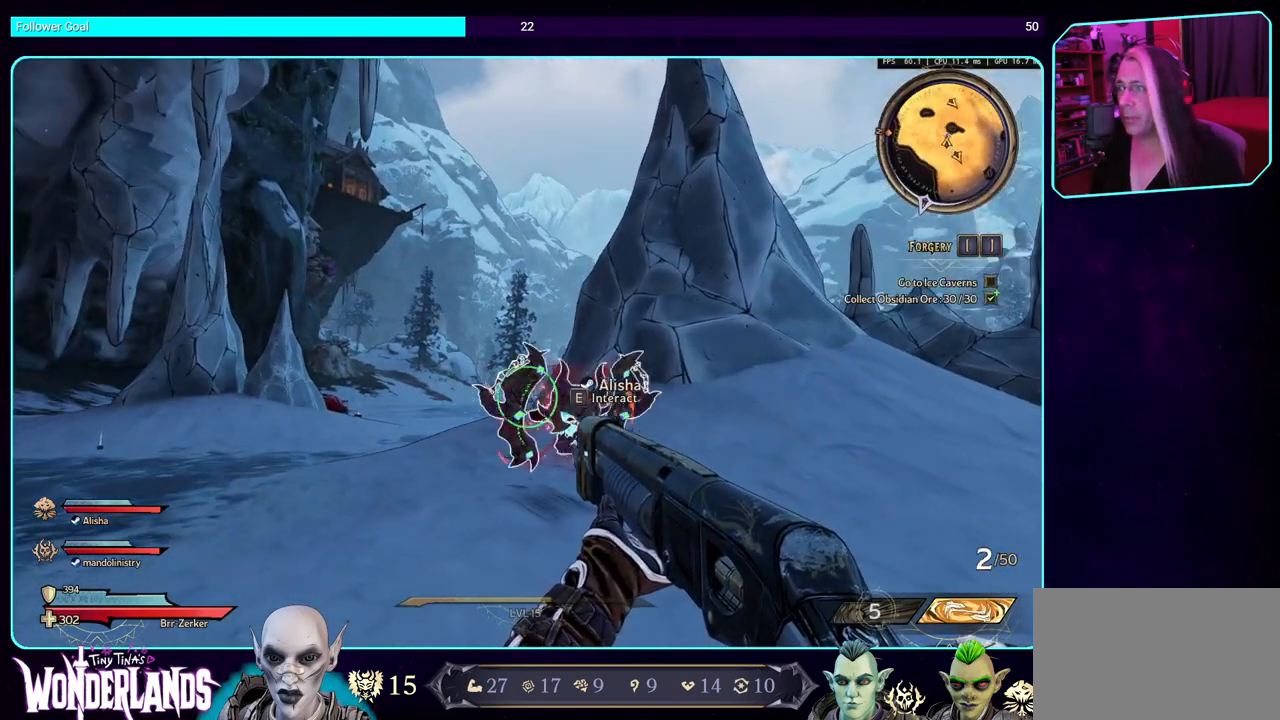
{"keys": ["a"], "mouse": [], "events": []}
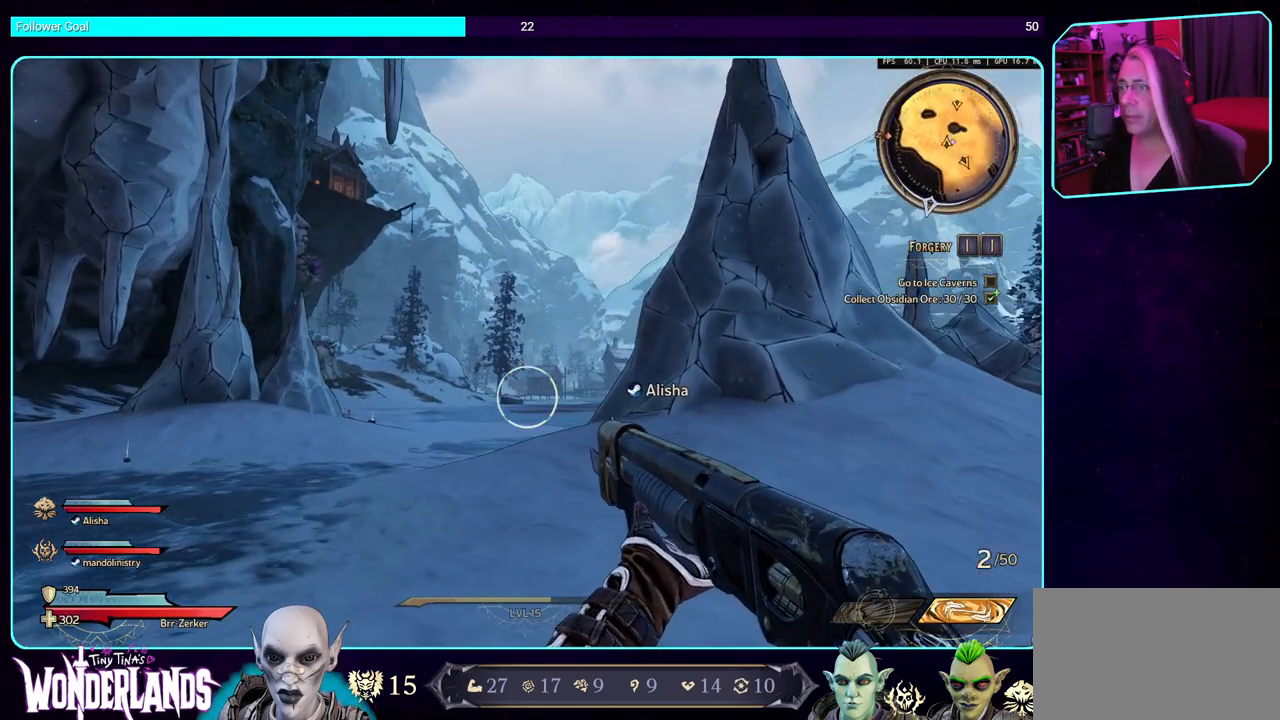
{"keys": ["d"], "mouse": [], "events": [[450, "a", "up"], [483, "d", "down"]]}
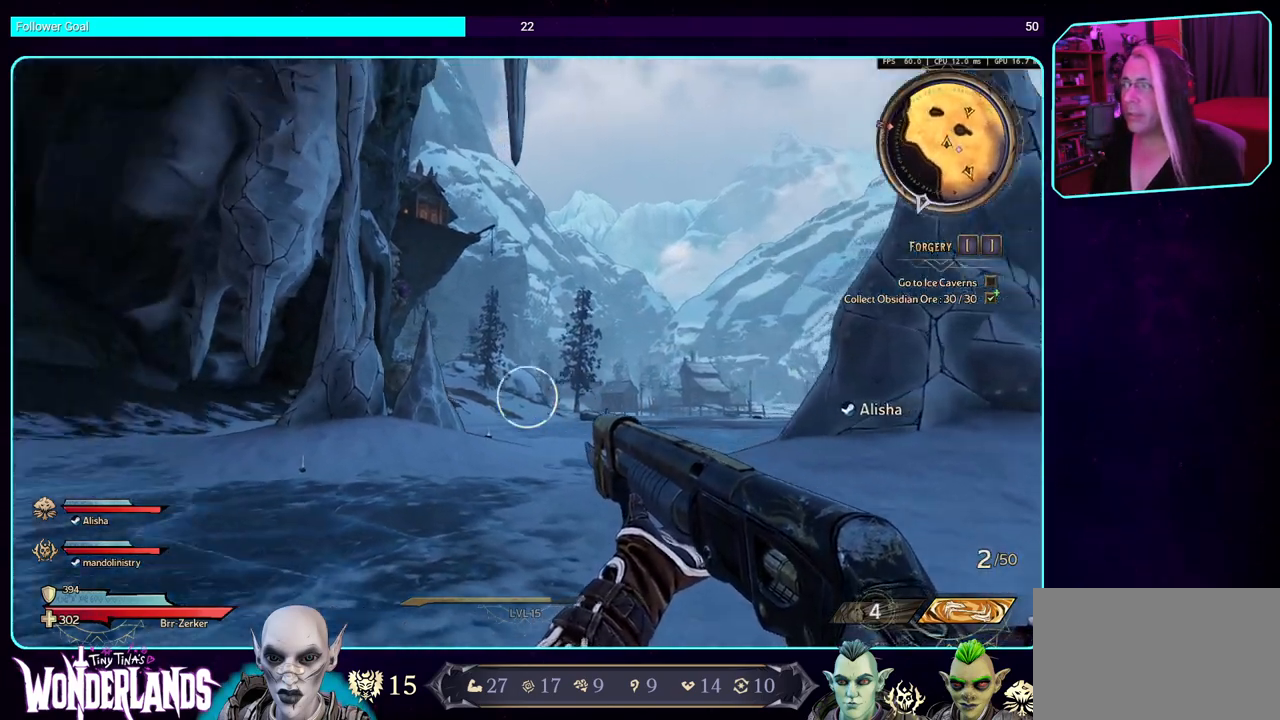
{"keys": [], "mouse": [], "events": [[133, "w", "down"], [250, "d", "up"], [283, "w", "up"]]}
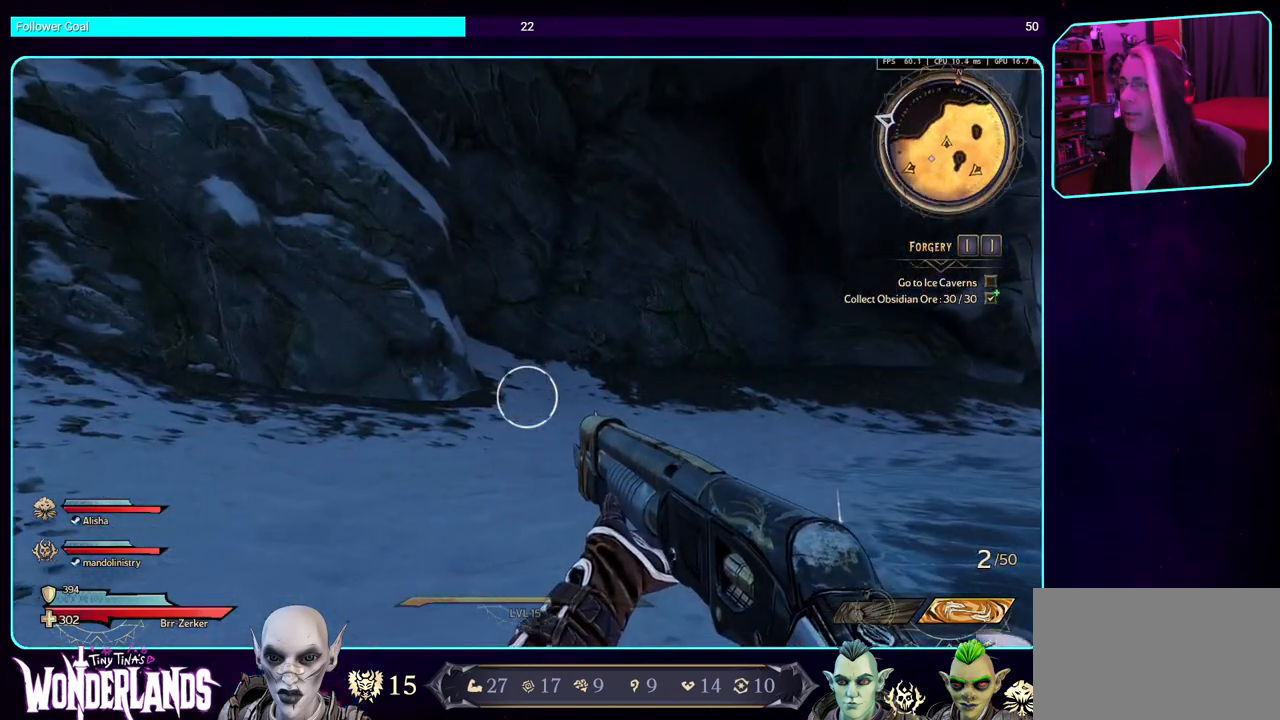
{"keys": ["w"], "mouse": [], "events": [[150, "d", "down"], [166, "w", "down"], [333, "shift", "down"], [433, "d", "up"], [466, "shift", "up"]]}
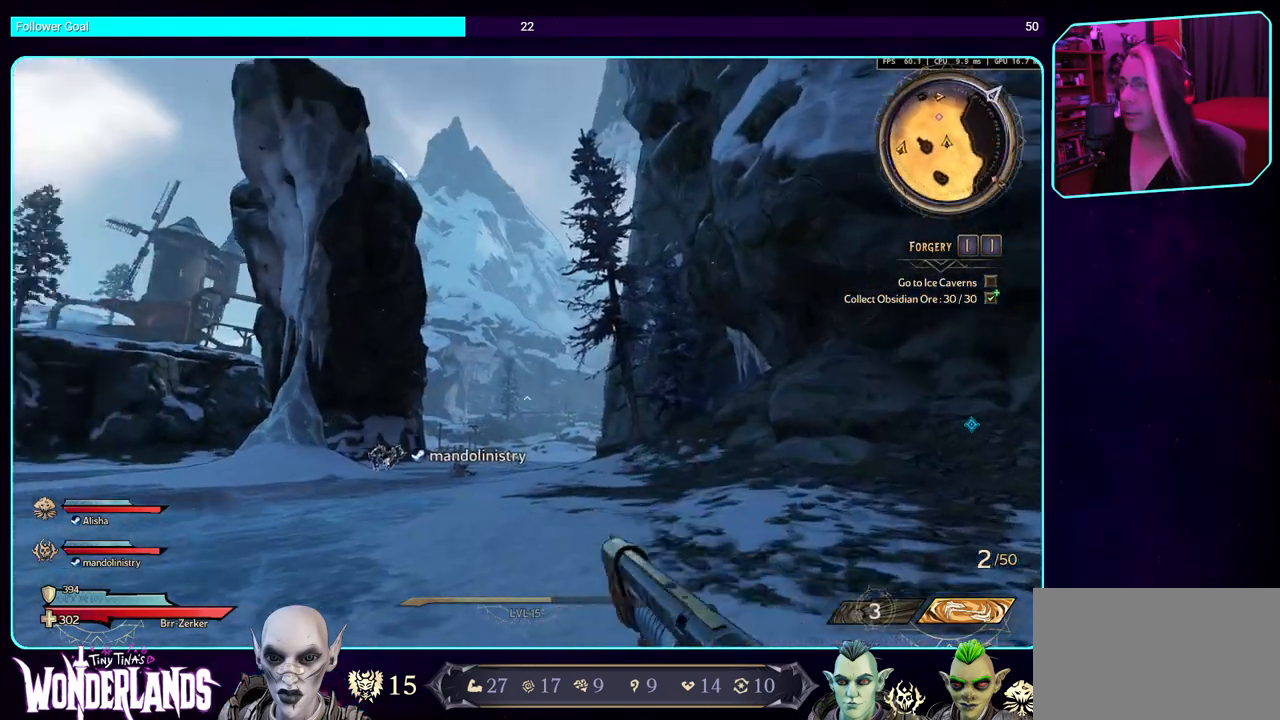
{"keys": ["w"], "mouse": [], "events": []}
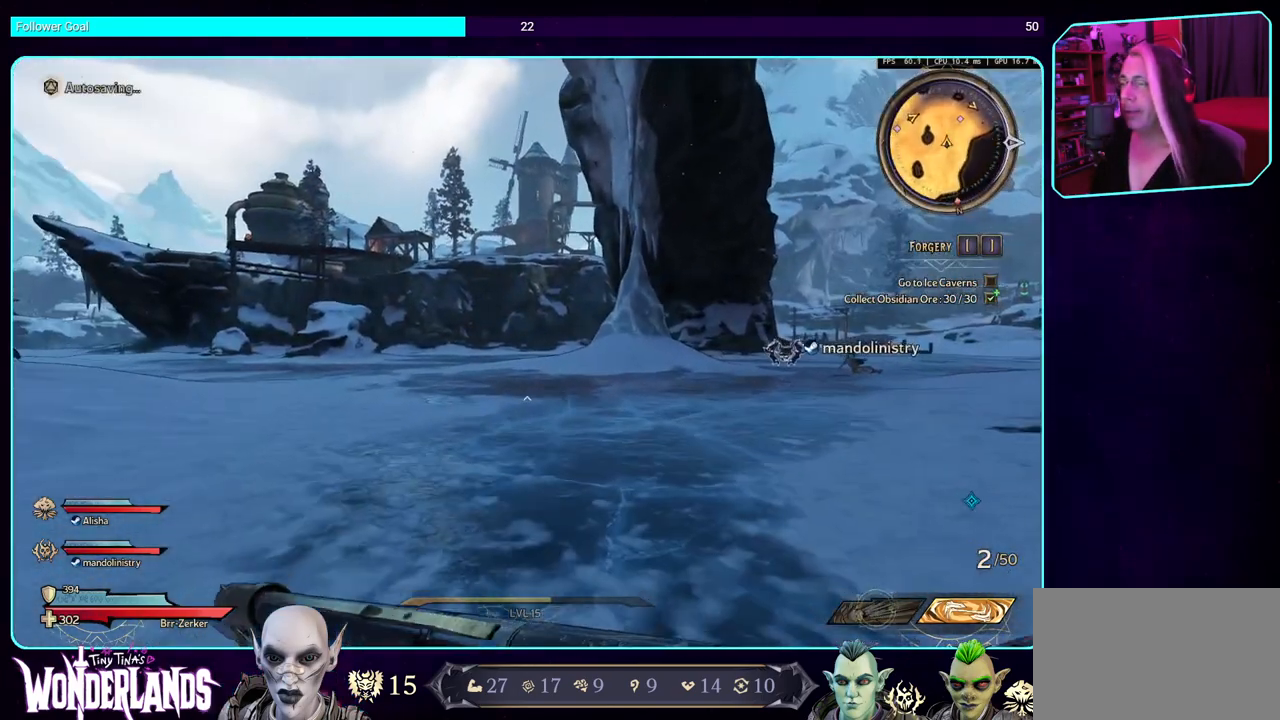
{"keys": ["d", "w"], "mouse": [], "events": [[216, "d", "down"]]}
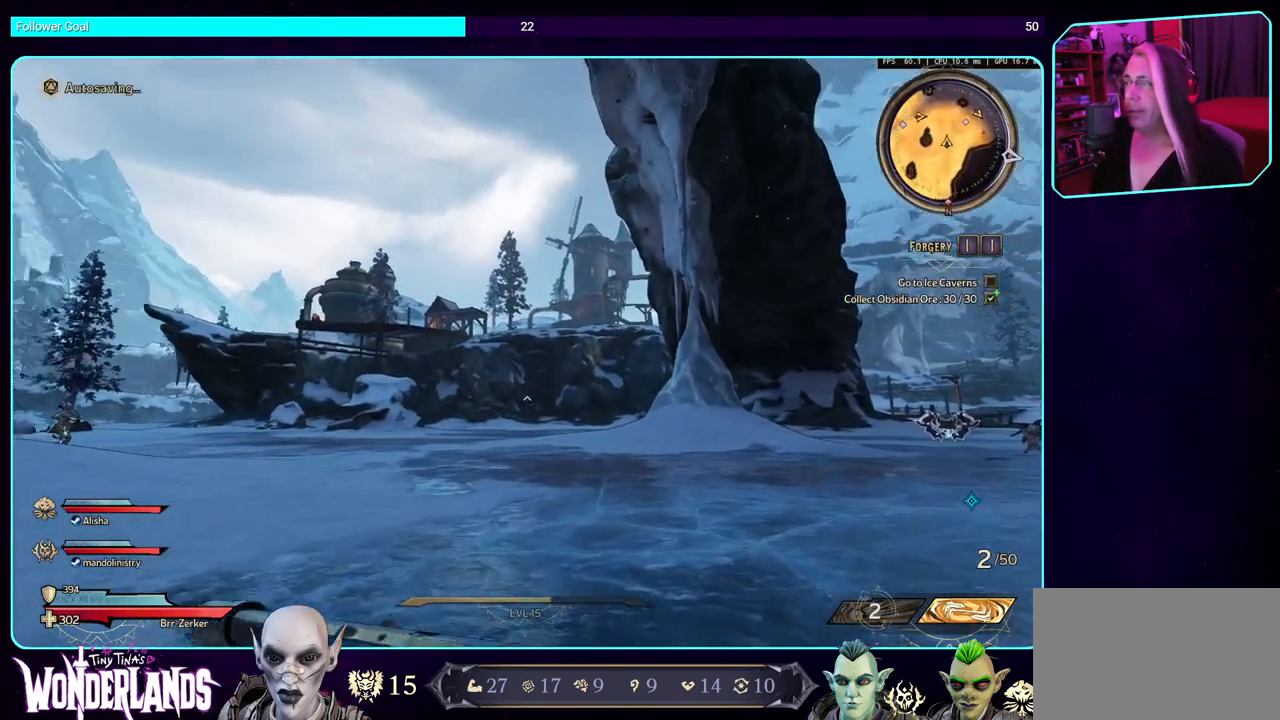
{"keys": ["d", "w"], "mouse": [], "events": []}
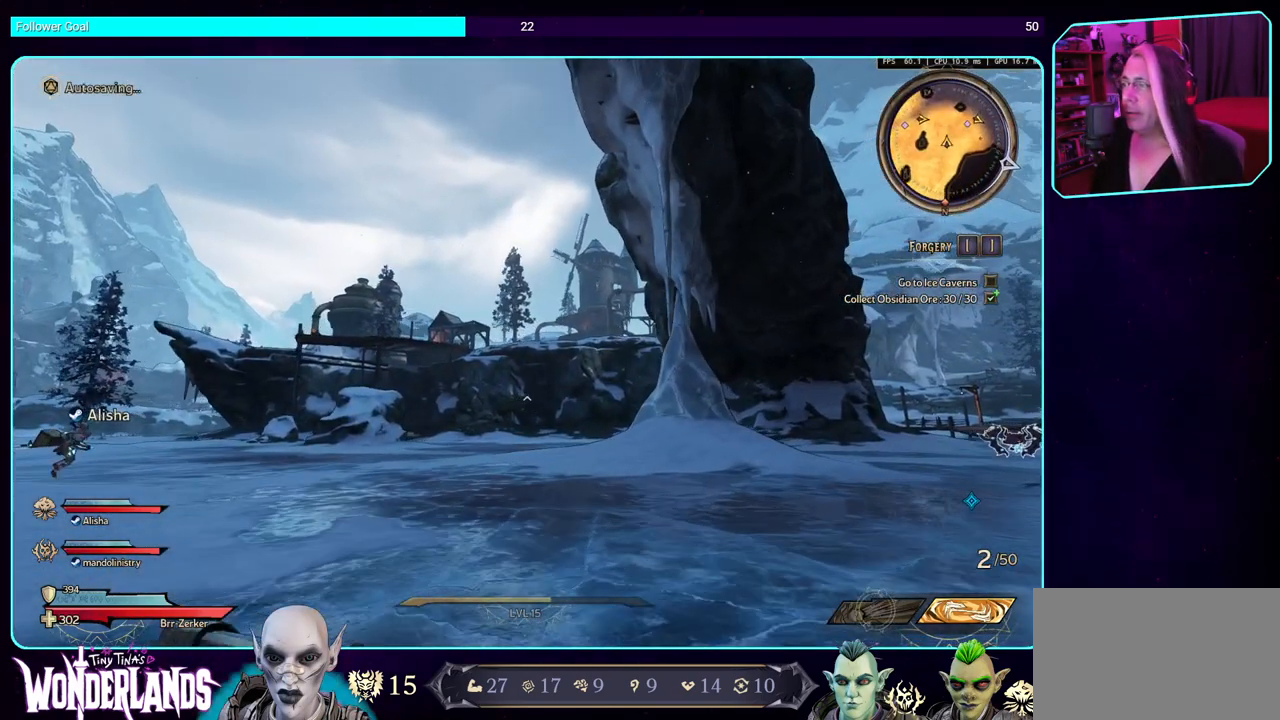
{"keys": ["d", "w"], "mouse": [], "events": []}
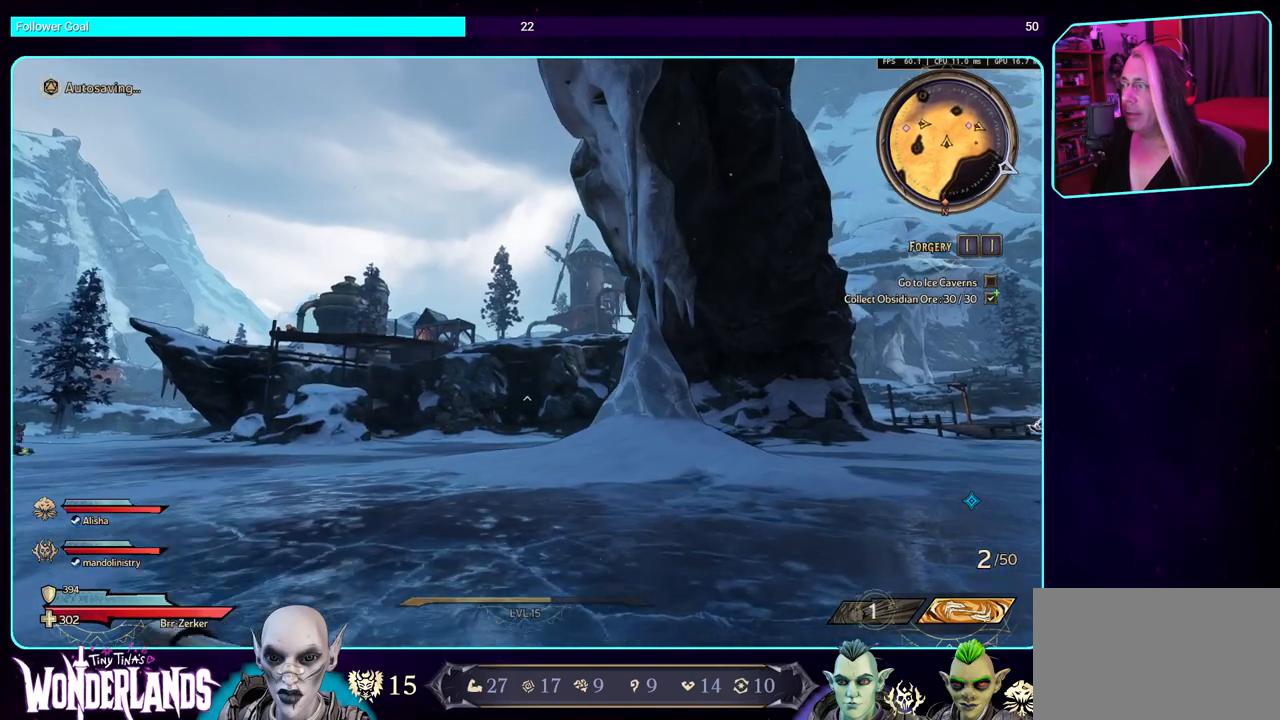
{"keys": ["d", "w"], "mouse": [], "events": []}
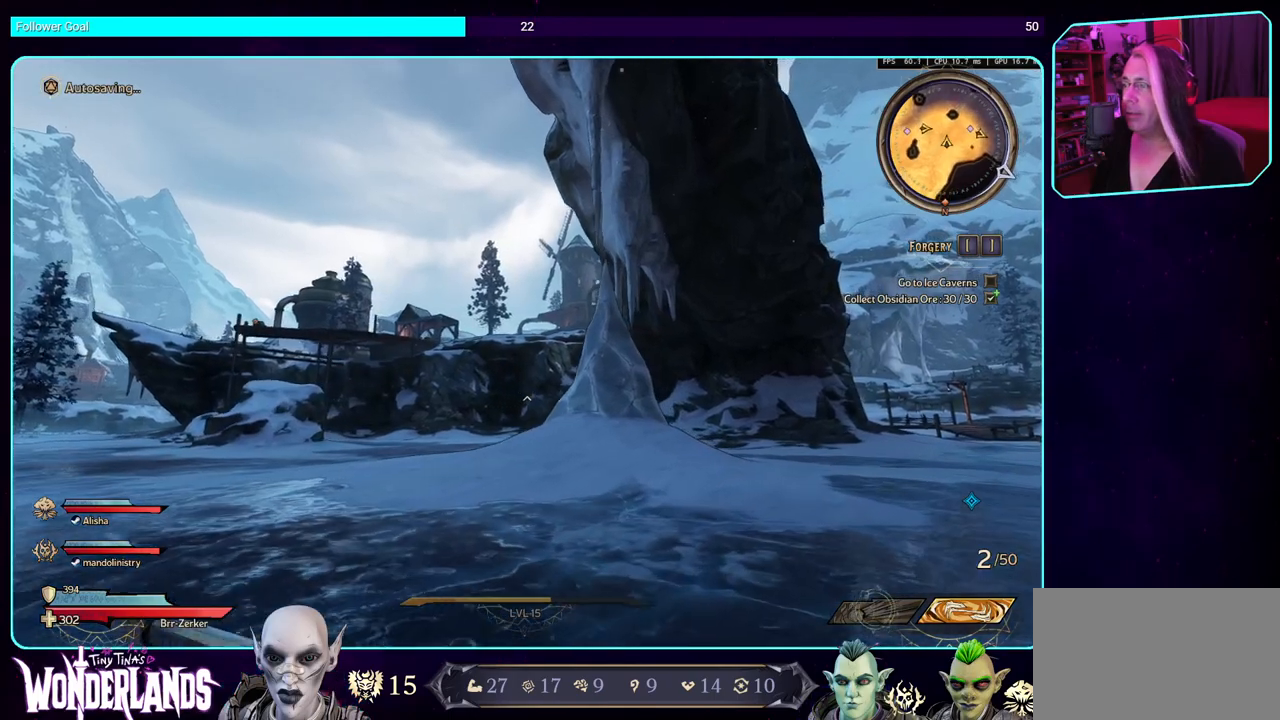
{"keys": ["d", "w"], "mouse": [], "events": []}
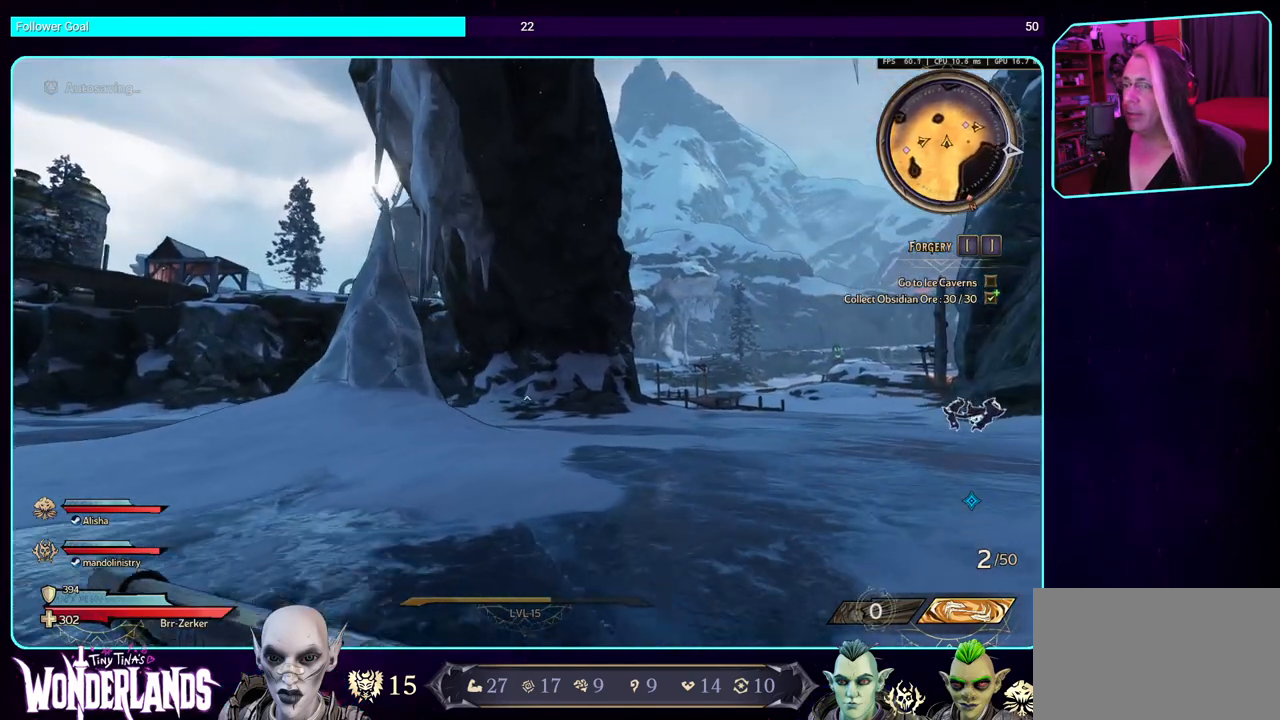
{"keys": ["w"], "mouse": [], "events": [[433, "d", "up"]]}
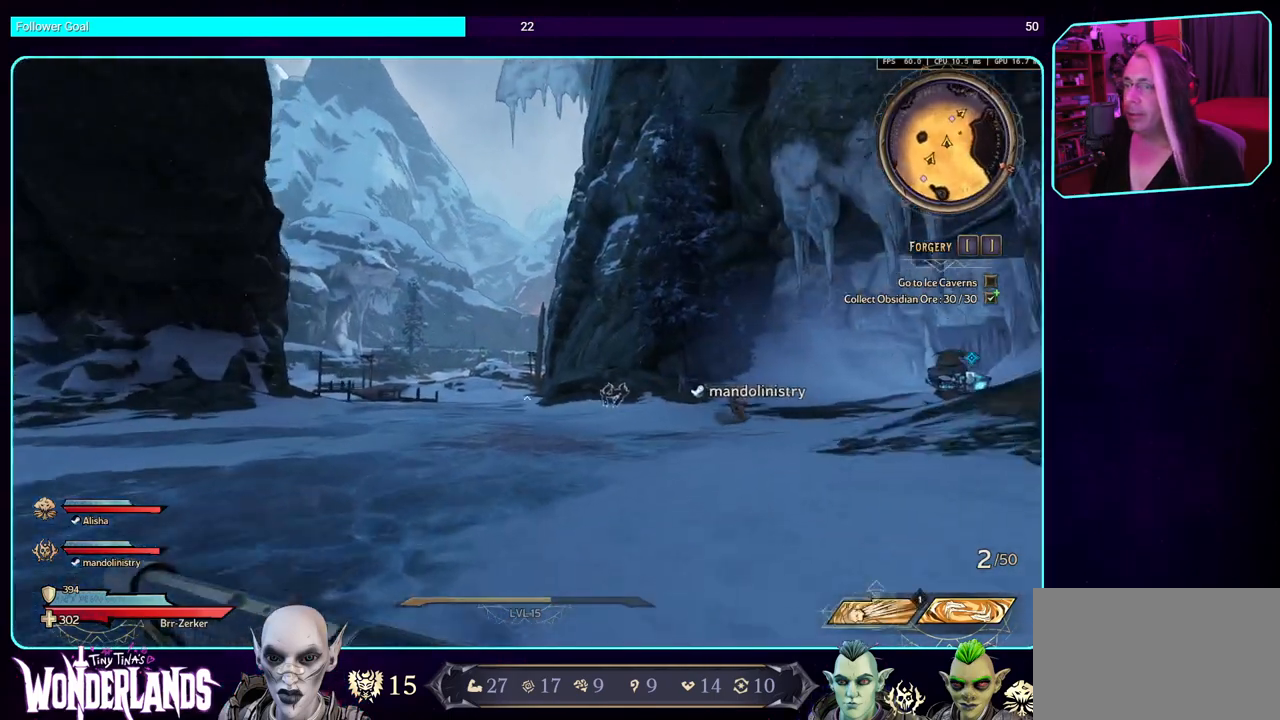
{"keys": ["w"], "mouse": [], "events": []}
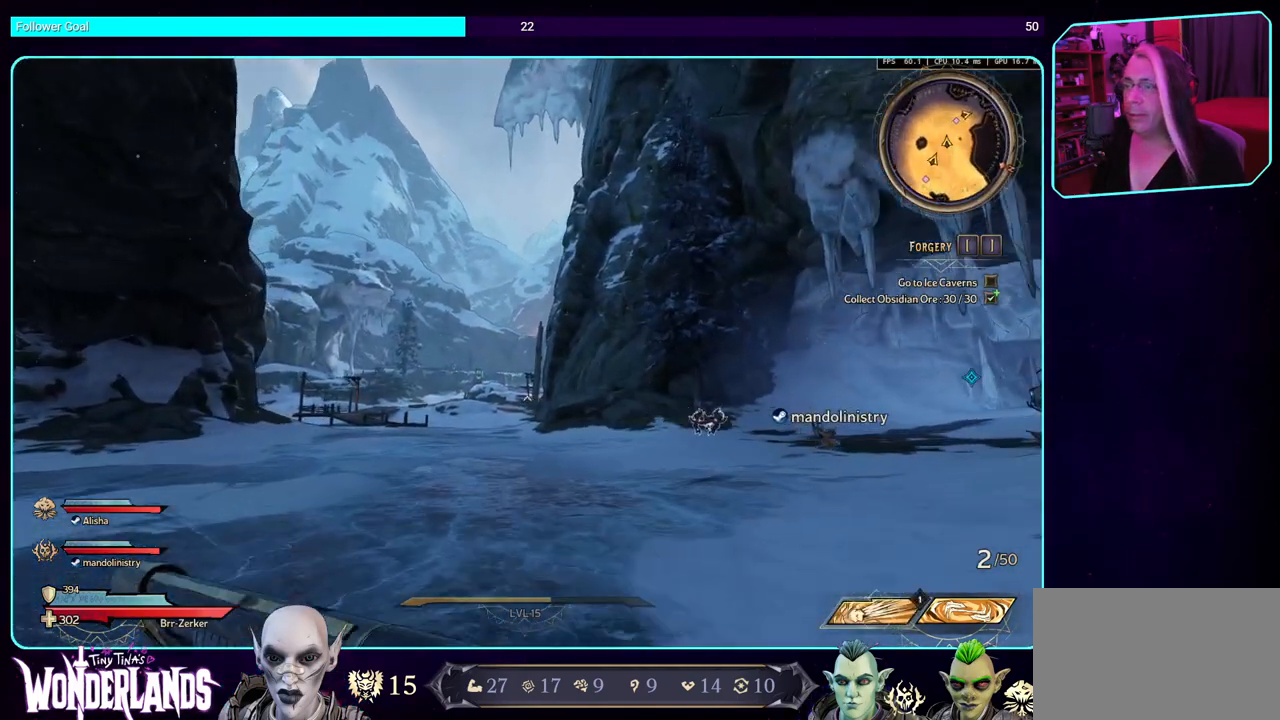
{"keys": ["a", "w"], "mouse": [], "events": [[200, "a", "down"]]}
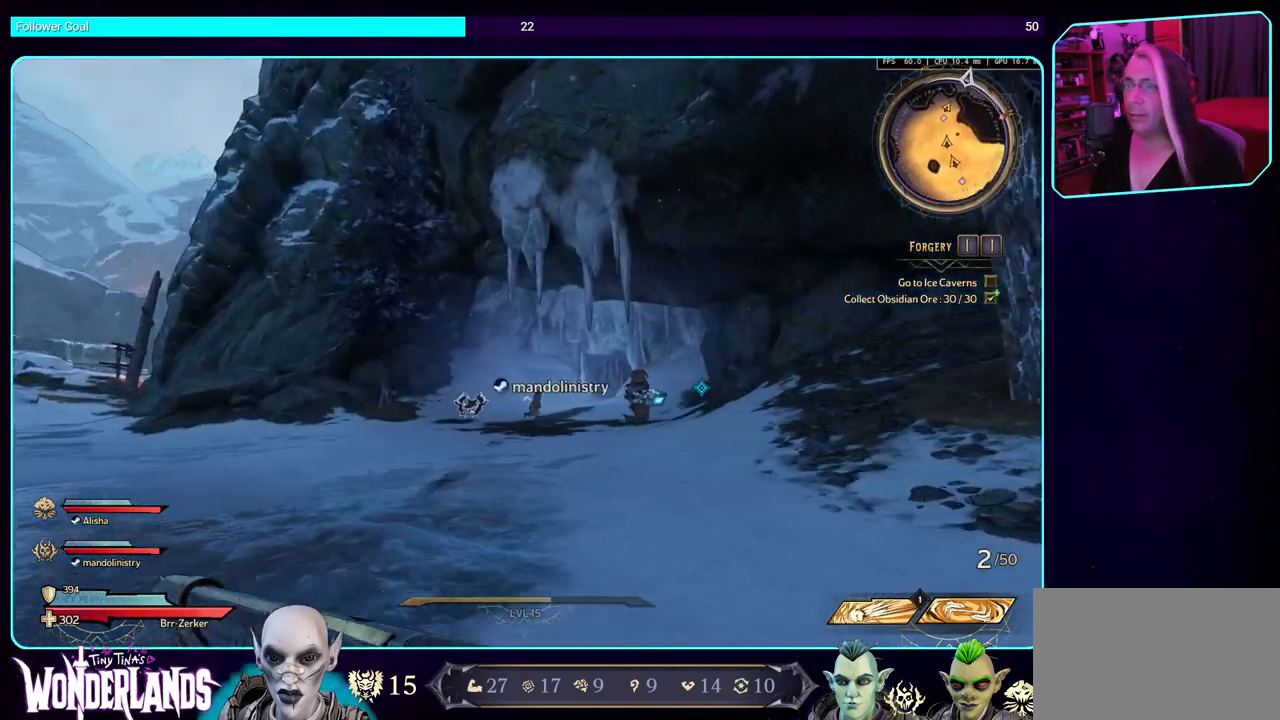
{"keys": ["w"], "mouse": [], "events": [[283, "a", "up"]]}
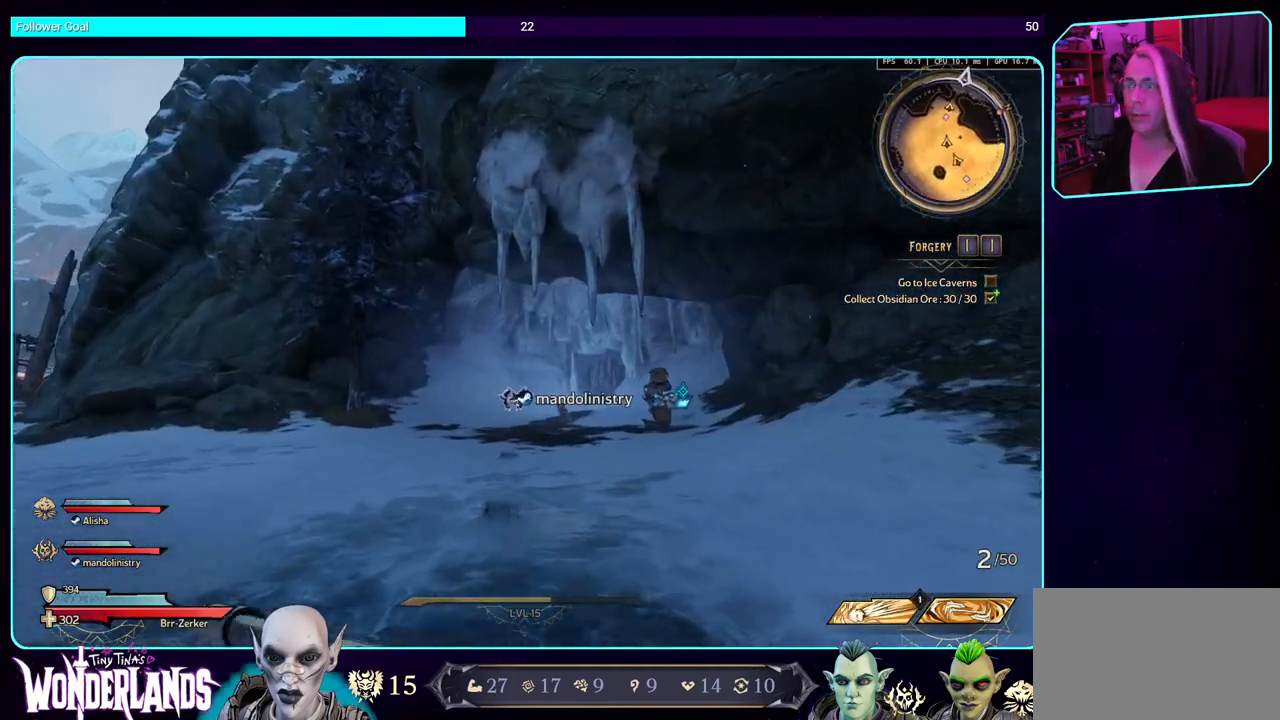
{"keys": ["w"], "mouse": [], "events": []}
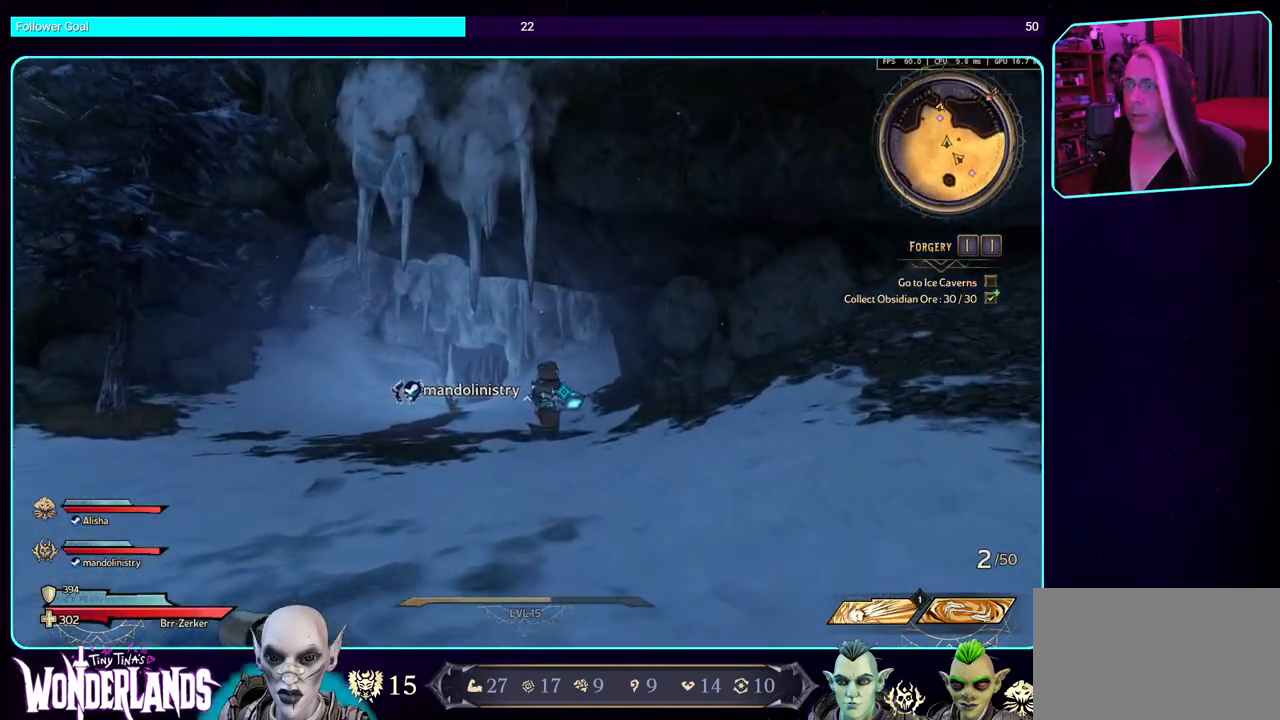
{"keys": ["d"], "mouse": [], "events": [[133, "d", "down"], [233, "w", "up"]]}
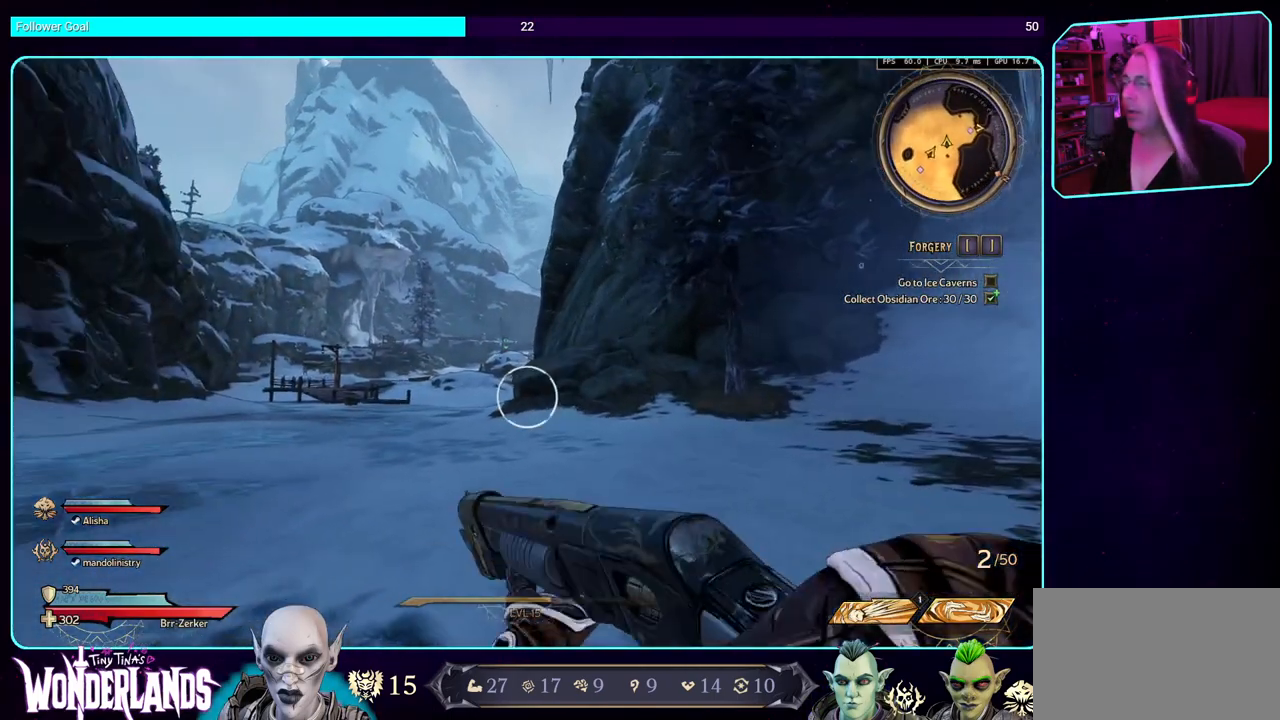
{"keys": ["d"], "mouse": [], "events": []}